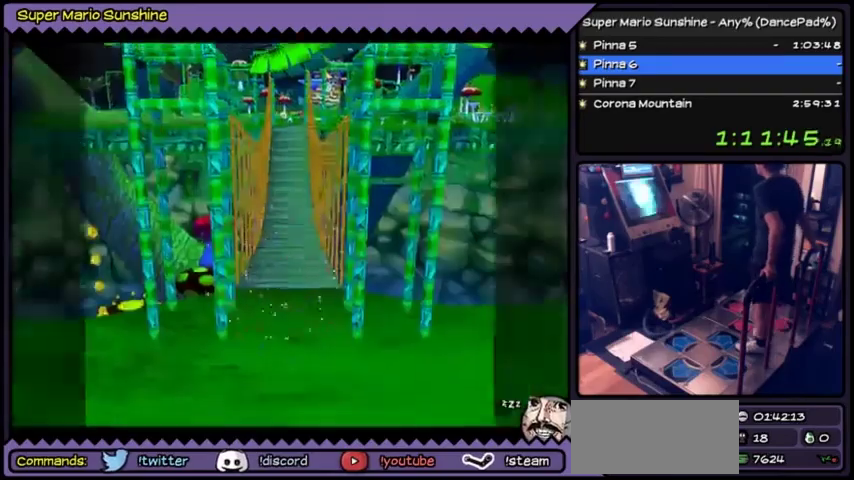
Gameplay with a controller (Nintendo layout); each line is a JSON object with the inputs held at the frame after it. "events" lists button and stick changes between this image and that frame as [ms after this image, input, new state], when the widget could be followed in between. Not read: L3 R3.
{"buttons": []}
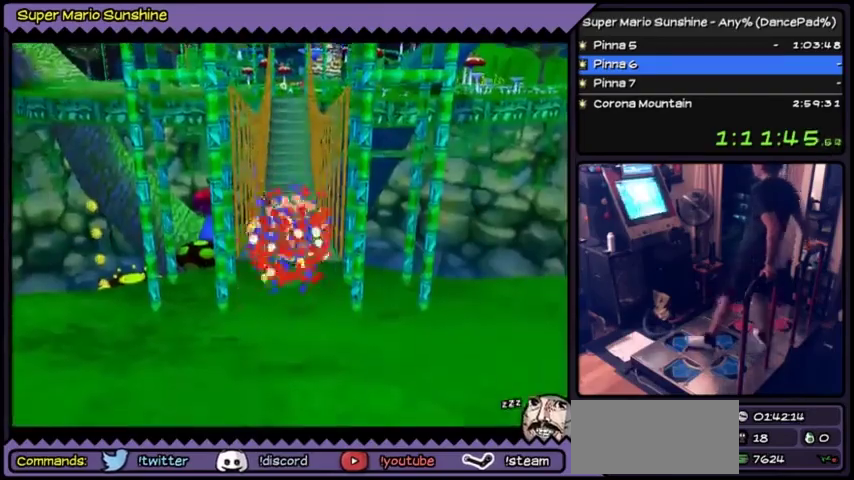
{"buttons": ["DPAD_UP"], "events": [[134, "DPAD_UP", "down"]]}
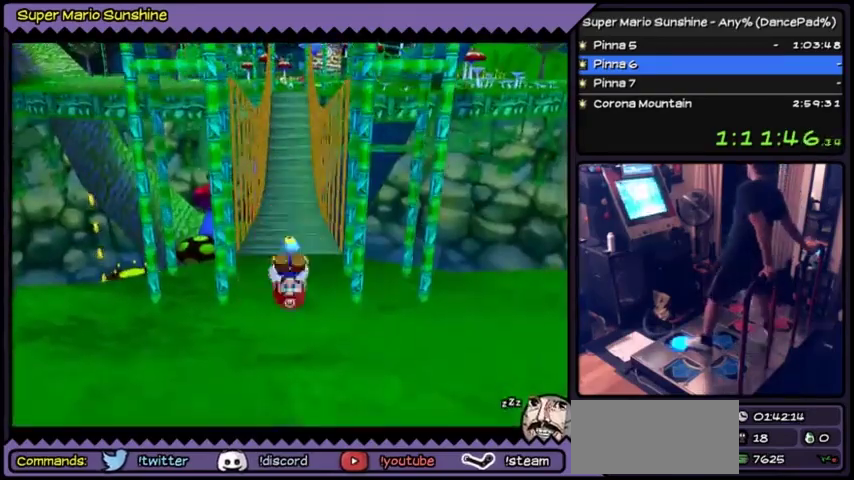
{"buttons": ["DPAD_UP"]}
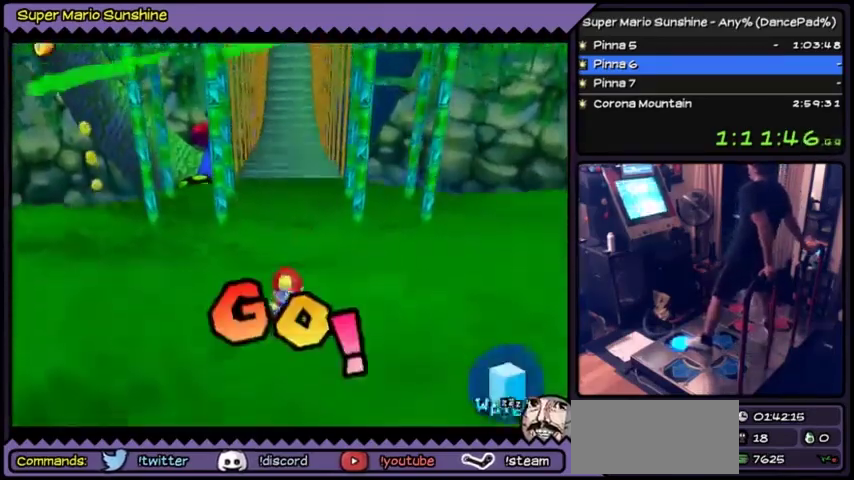
{"buttons": ["A", "DPAD_UP"], "events": [[334, "A", "down"]]}
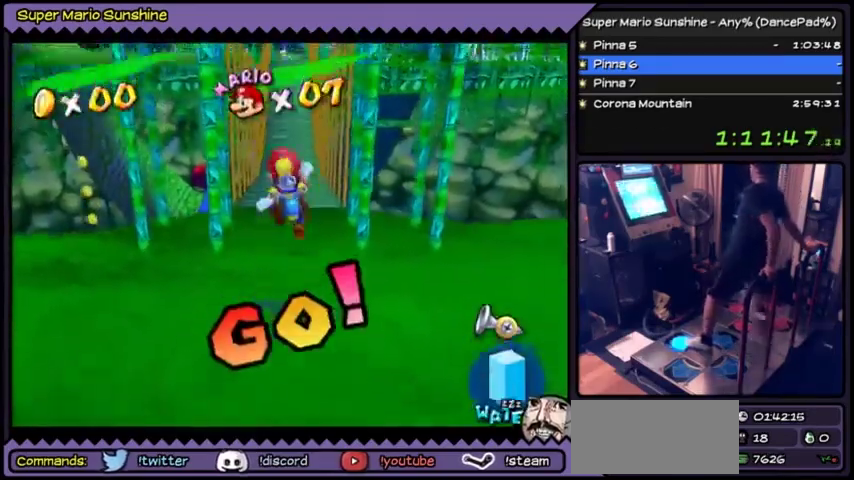
{"buttons": ["B", "DPAD_UP"], "events": [[167, "A", "up"], [233, "B", "down"]]}
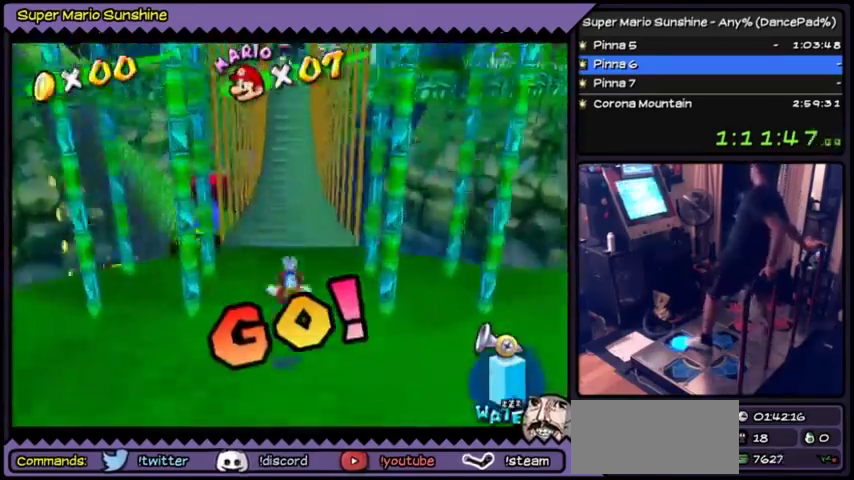
{"buttons": ["A", "DPAD_UP"], "events": [[67, "B", "up"], [267, "A", "down"]]}
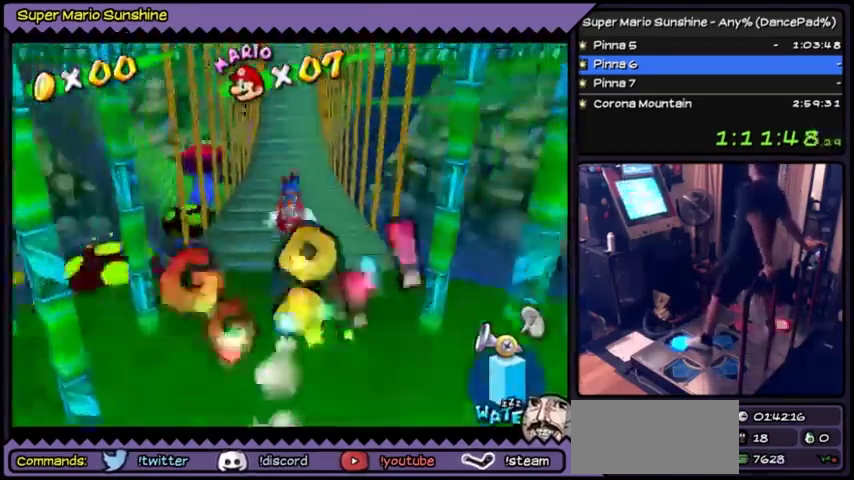
{"buttons": ["DPAD_UP"], "events": [[133, "A", "up"]]}
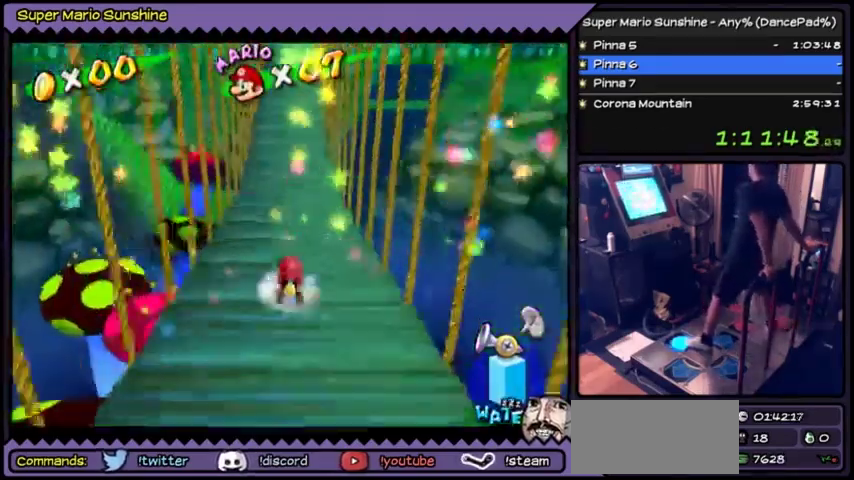
{"buttons": ["DPAD_UP"], "events": [[234, "A", "down"], [301, "A", "up"]]}
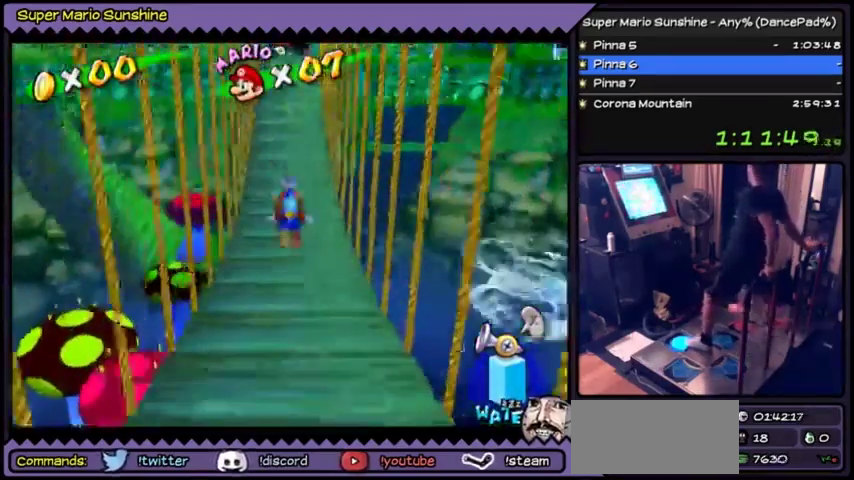
{"buttons": ["DPAD_UP"]}
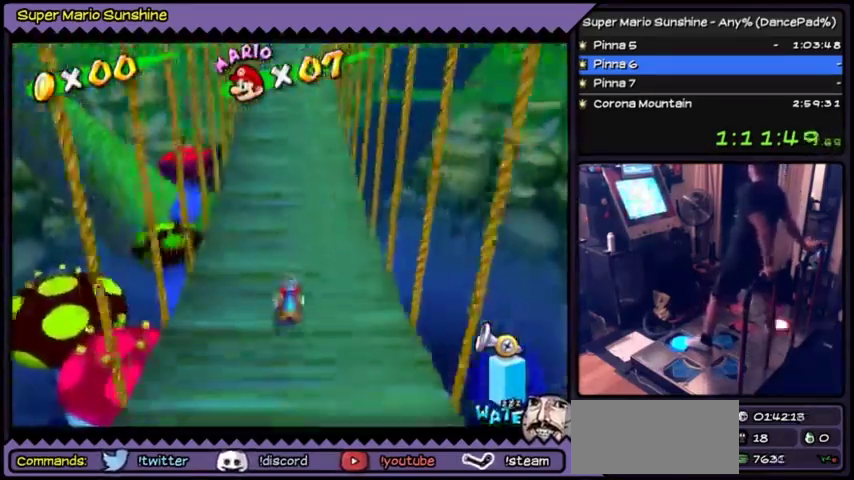
{"buttons": ["A", "DPAD_UP"], "events": [[67, "A", "down"], [134, "A", "up"], [334, "A", "down"]]}
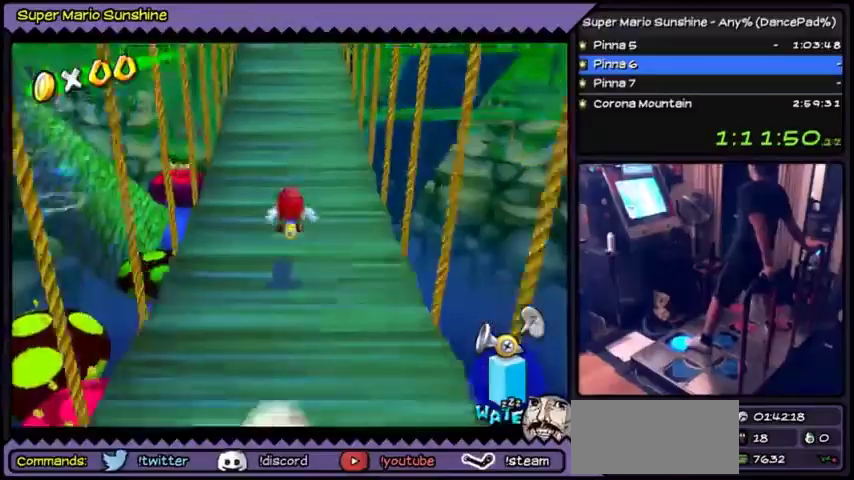
{"buttons": ["A", "DPAD_UP"], "events": [[167, "A", "up"], [267, "A", "down"]]}